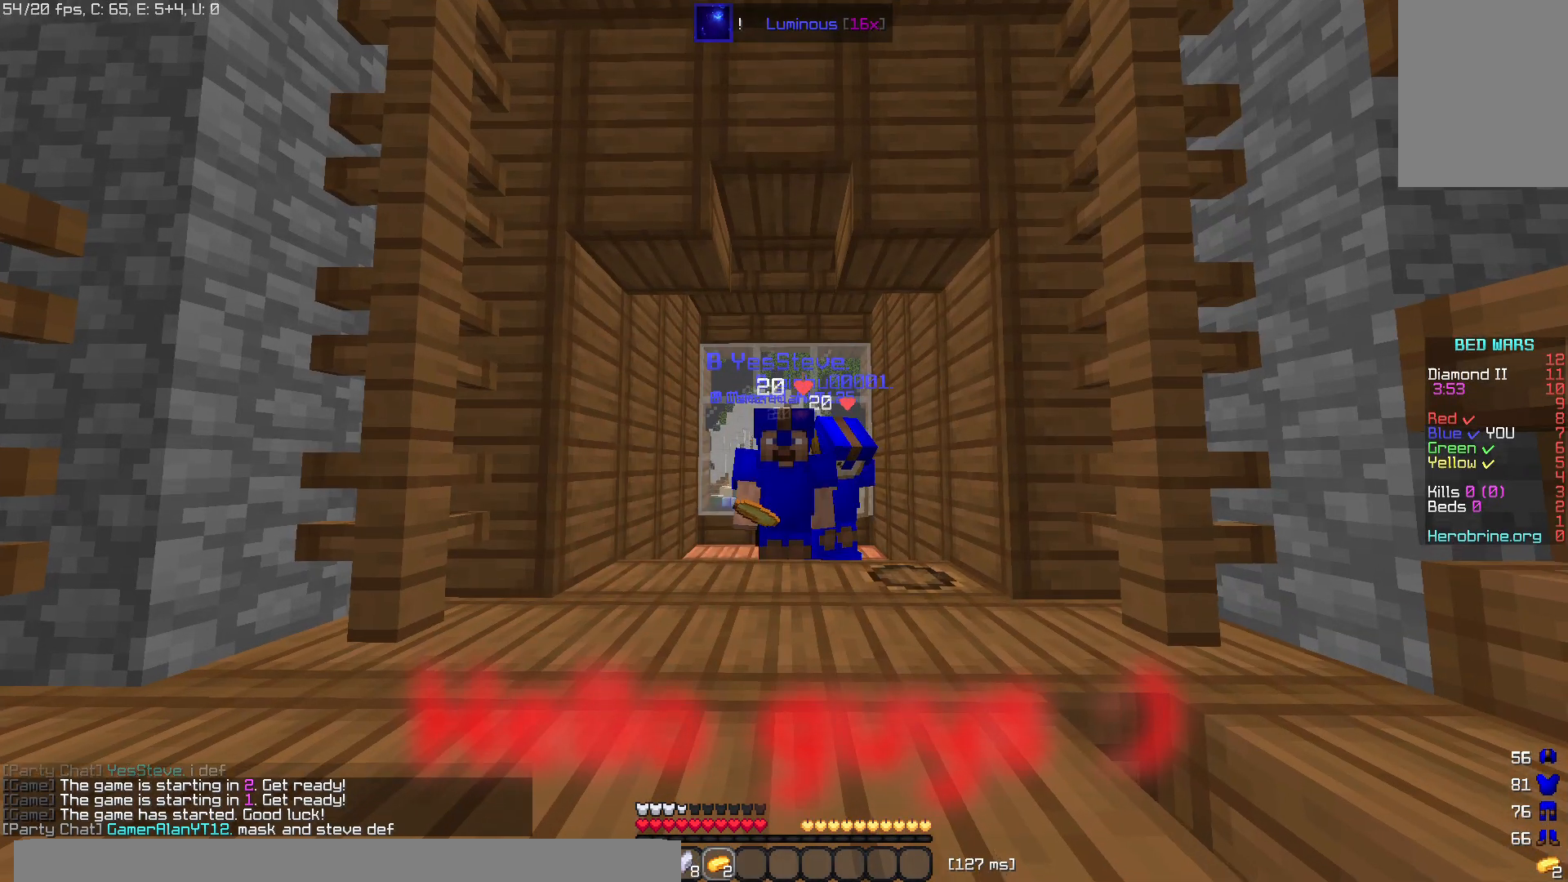
Gameplay with keyboard and mouse; each line is a JSON object with the keys and mouse buttons held at the frame after it. "events" lists presses ("down") and releases ("up") of "a", "d", "s", "space", "w", "mouse_left" and "mouse_right" between this image and that frame as [ms after this image, input, new state], when the widget could be followed in between. "mouse_left", "mouse_right" = the "left", "right" buttons of the "mouse" list. No other keys are recorded. Fast repeated clicks can show as one long hold. Mouse movement is not recorded.
{"keys": [], "mouse": [], "events": []}
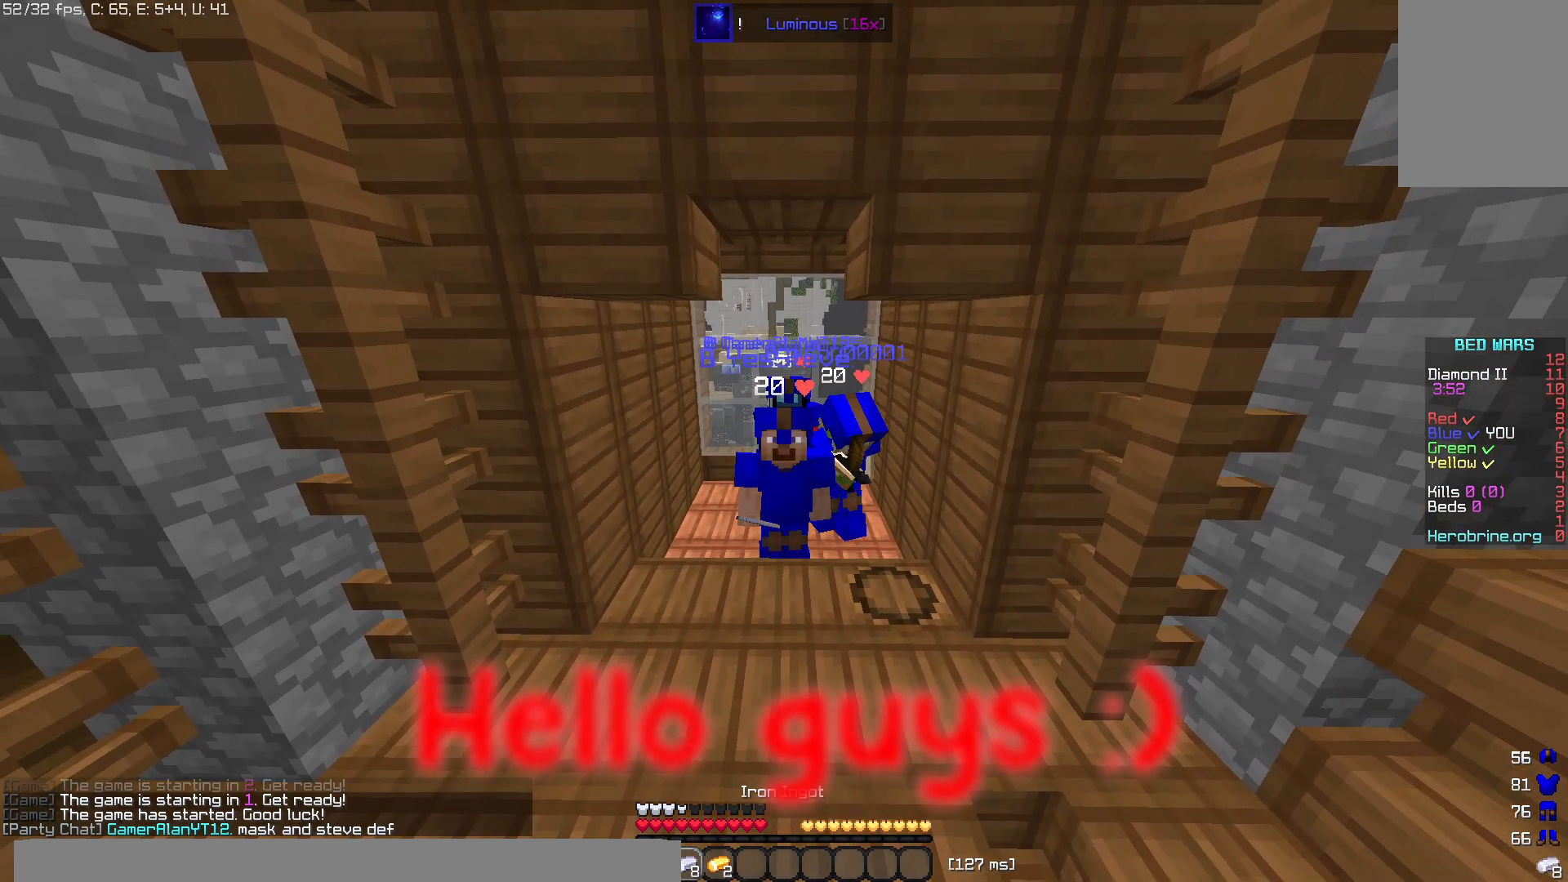
{"keys": [], "mouse": [], "events": []}
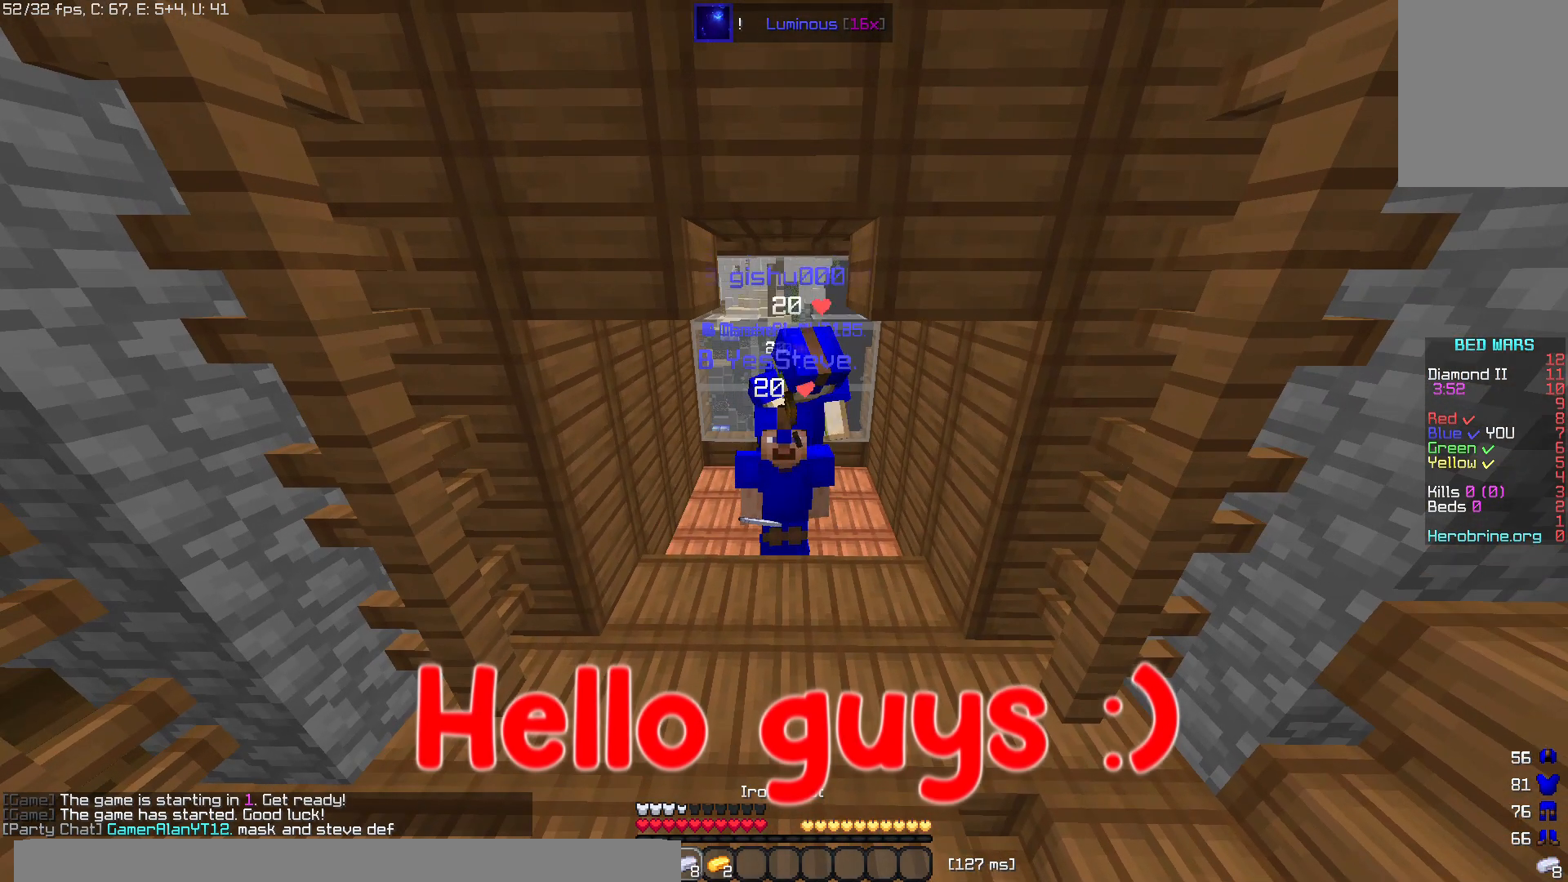
{"keys": [], "mouse": [], "events": []}
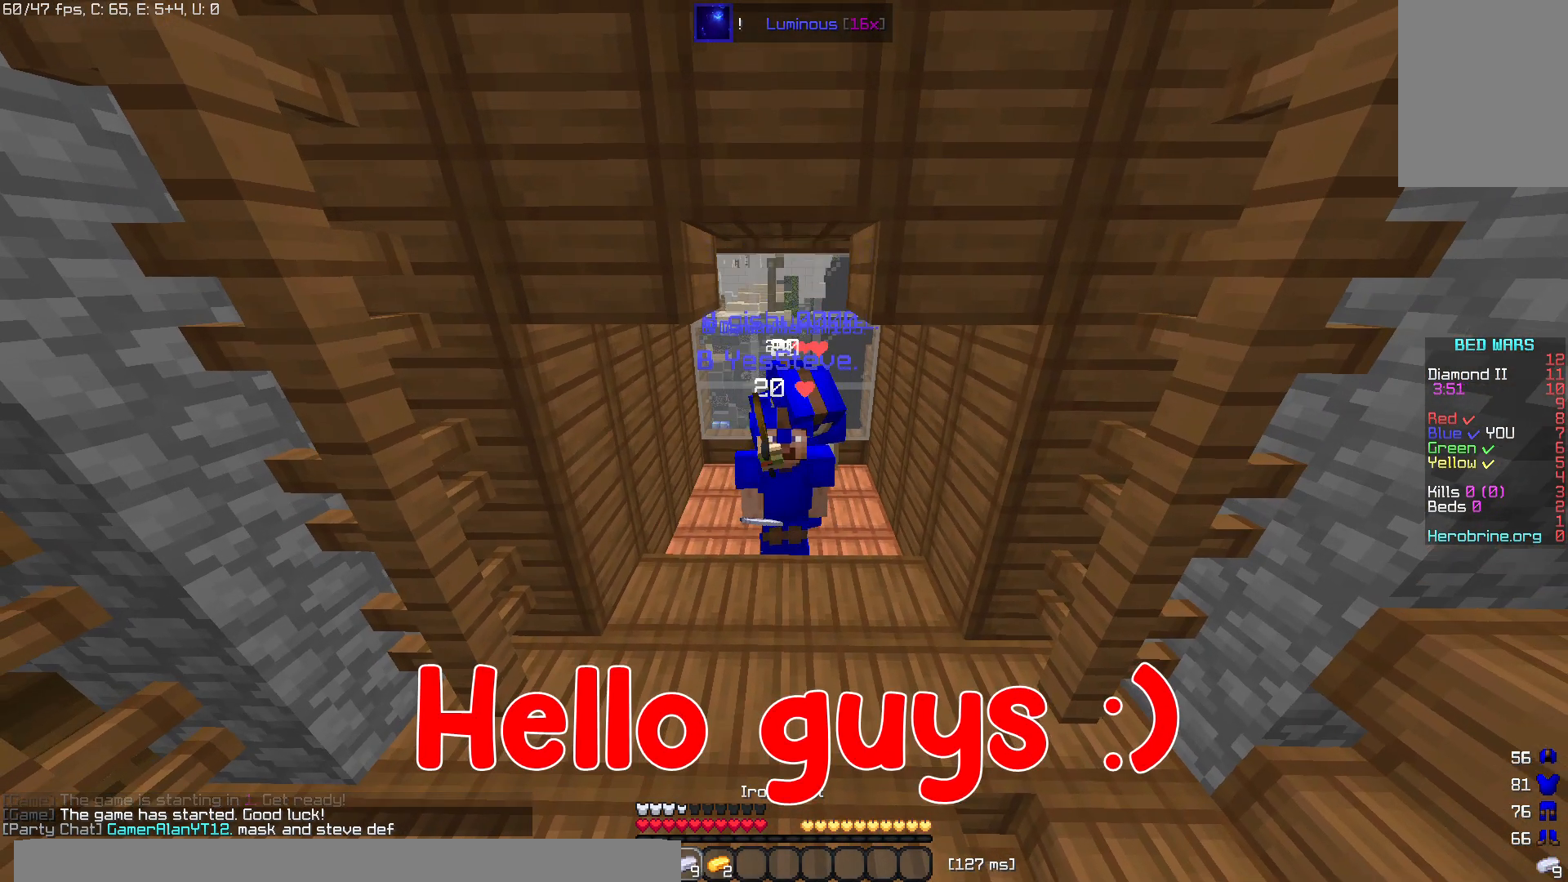
{"keys": [], "mouse": [], "events": []}
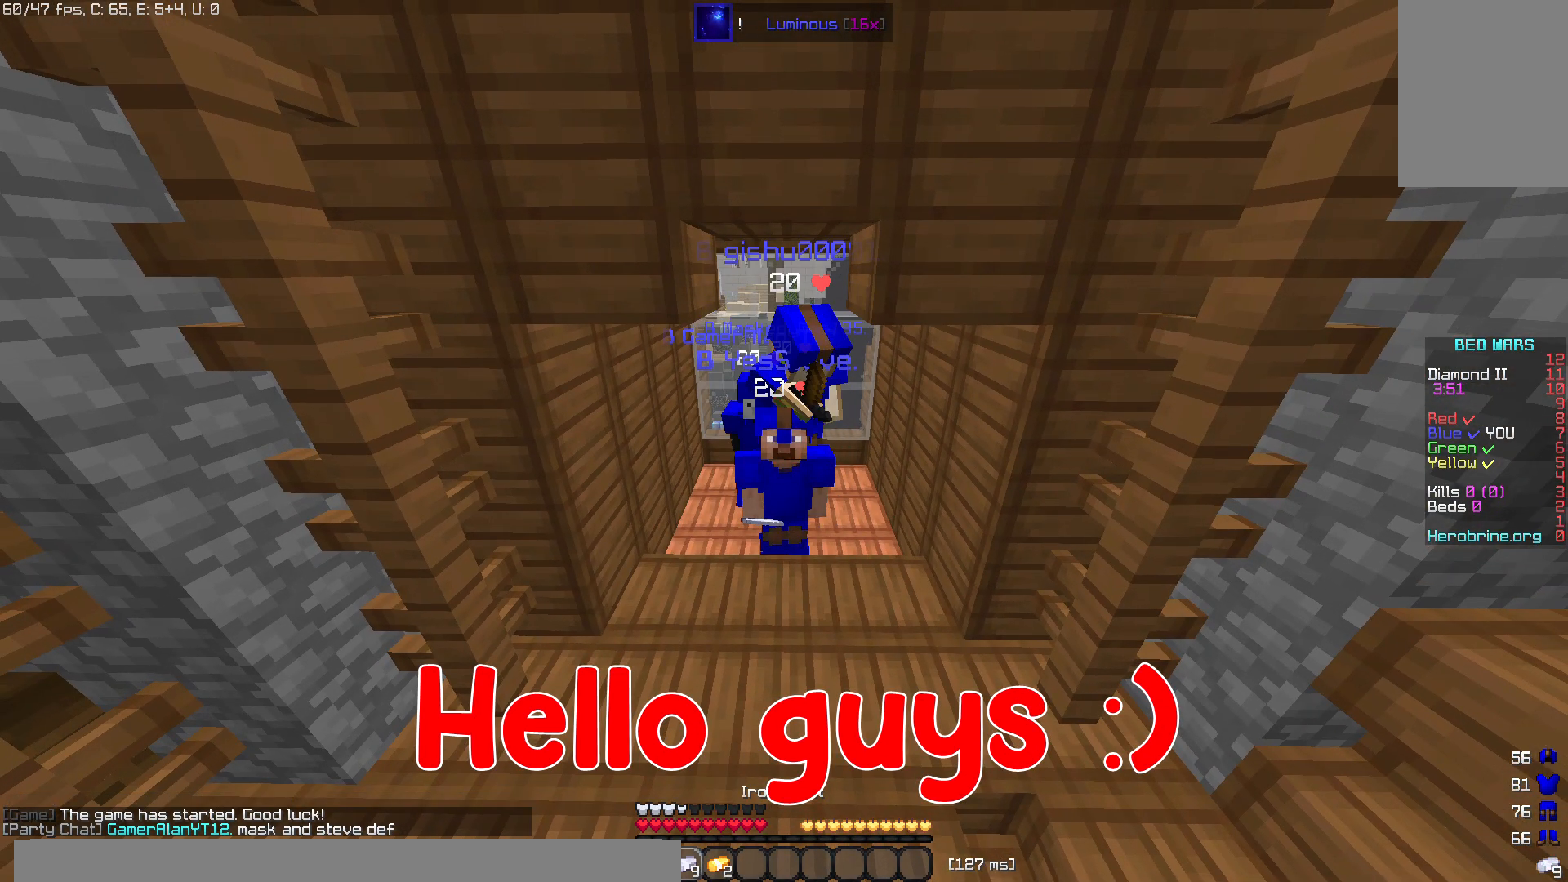
{"keys": [], "mouse": [], "events": []}
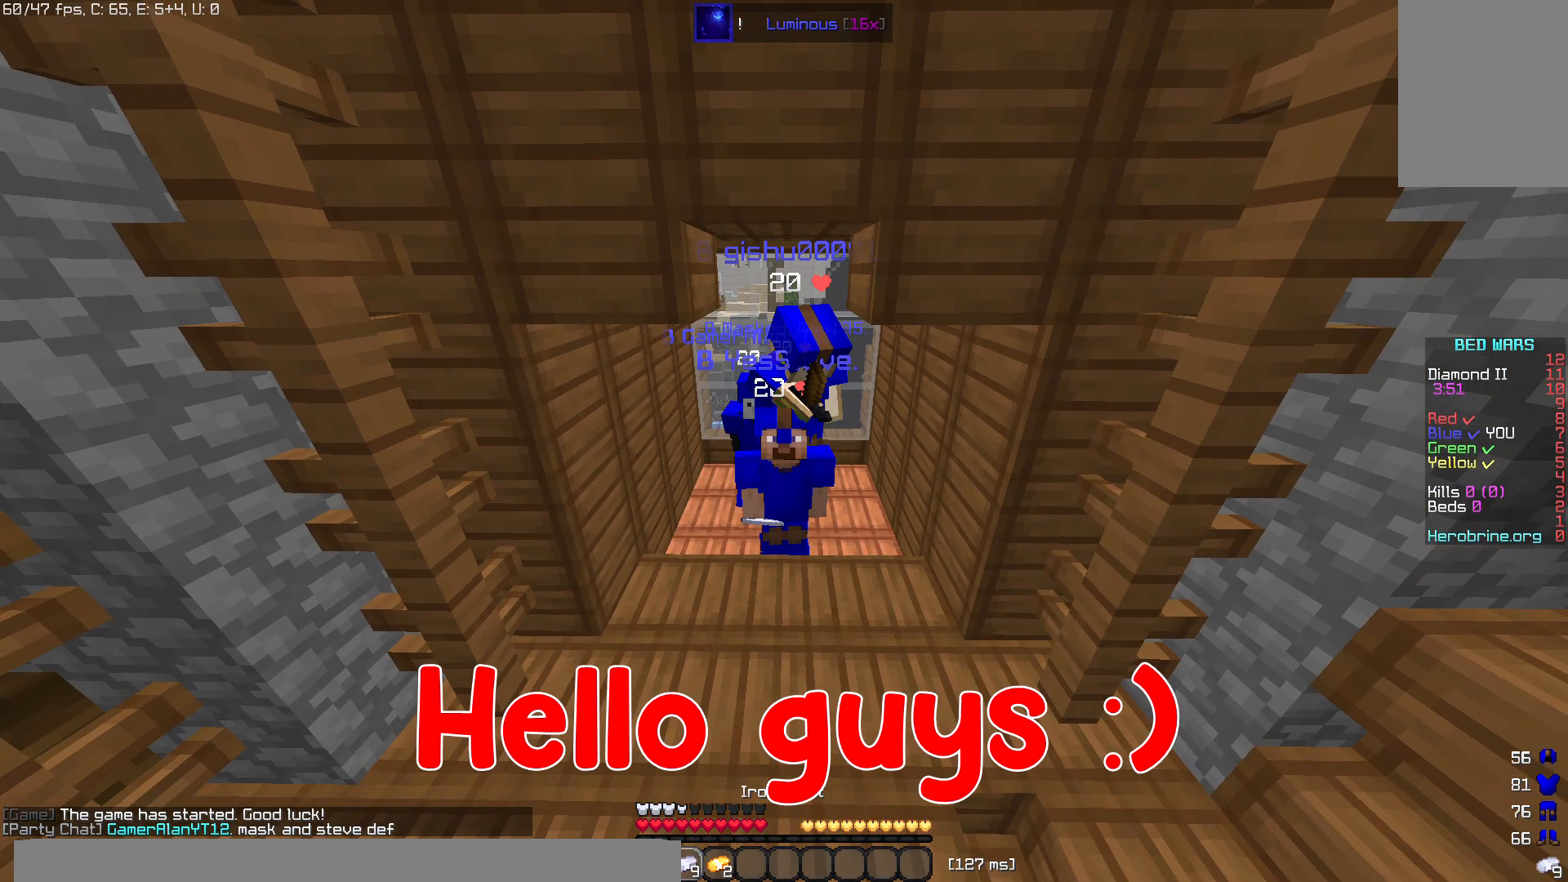
{"keys": [], "mouse": [], "events": []}
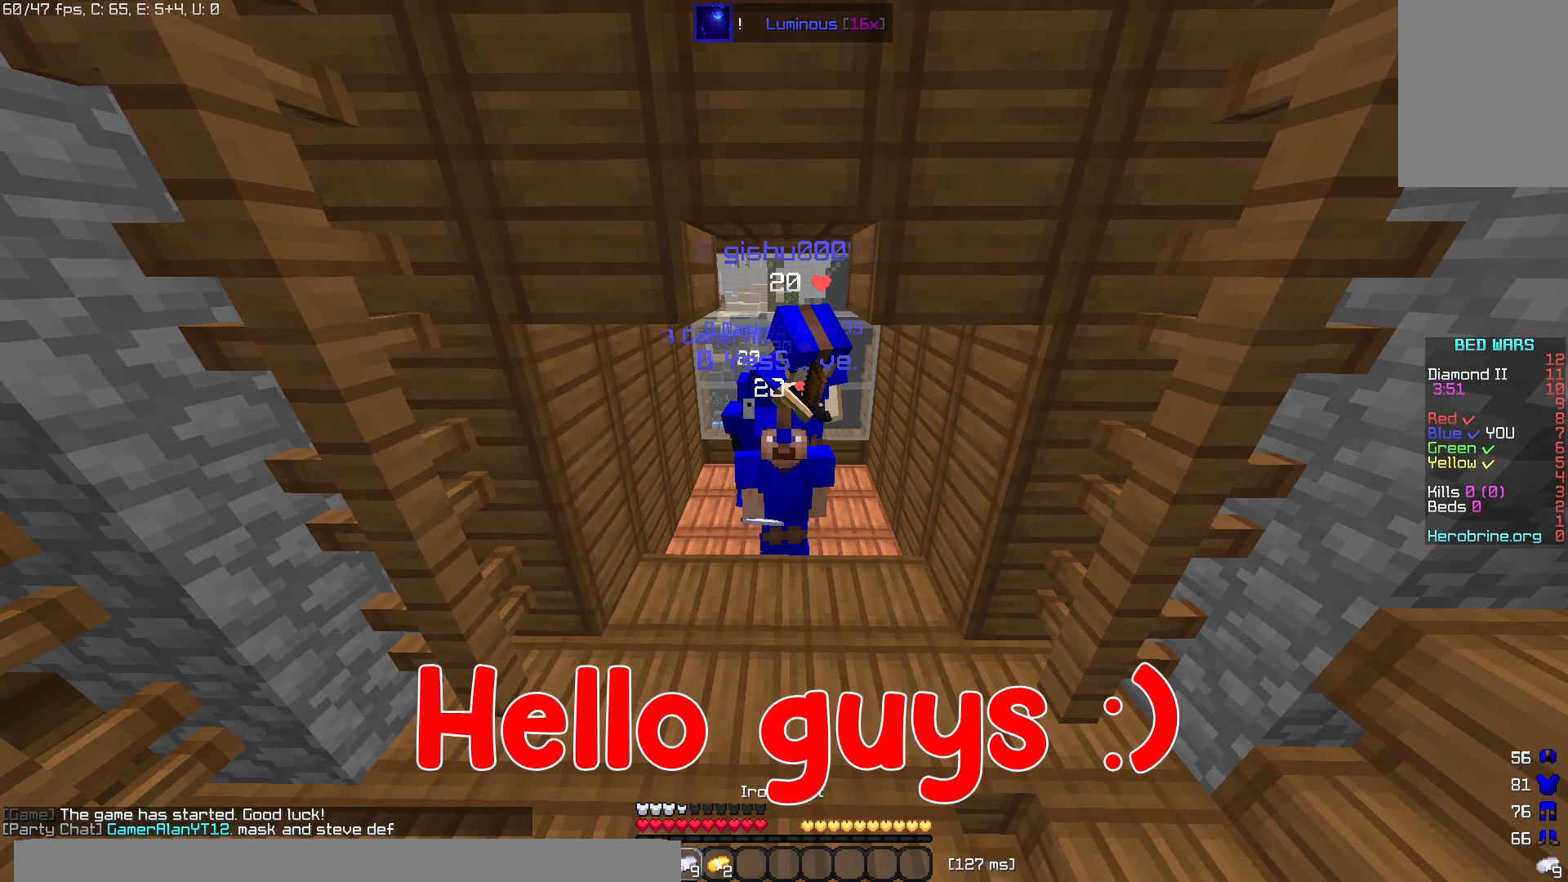
{"keys": [], "mouse": [], "events": []}
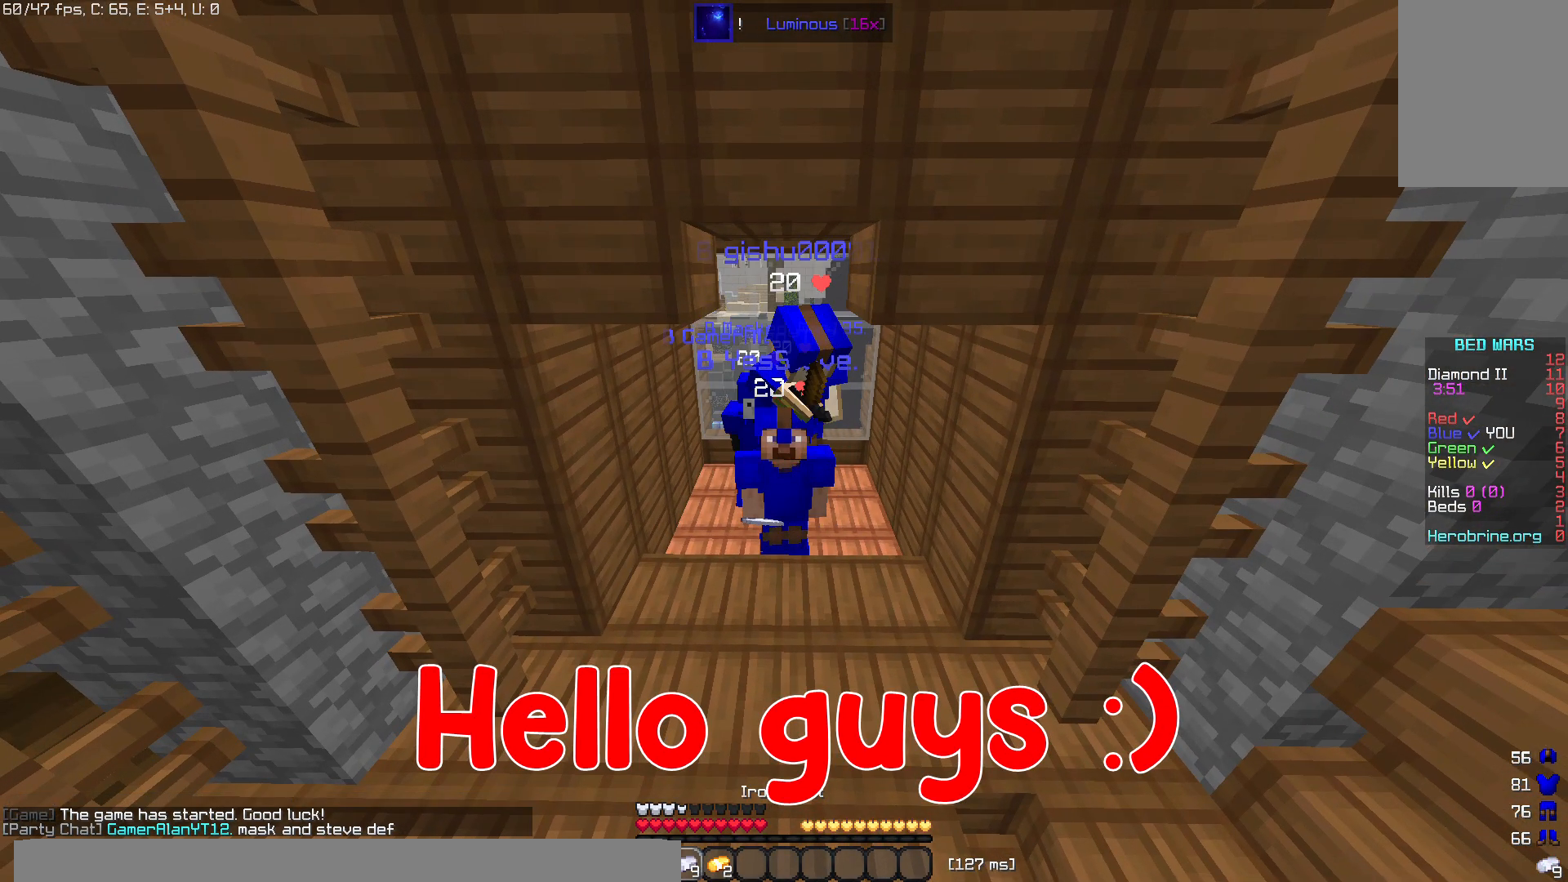
{"keys": [], "mouse": [], "events": []}
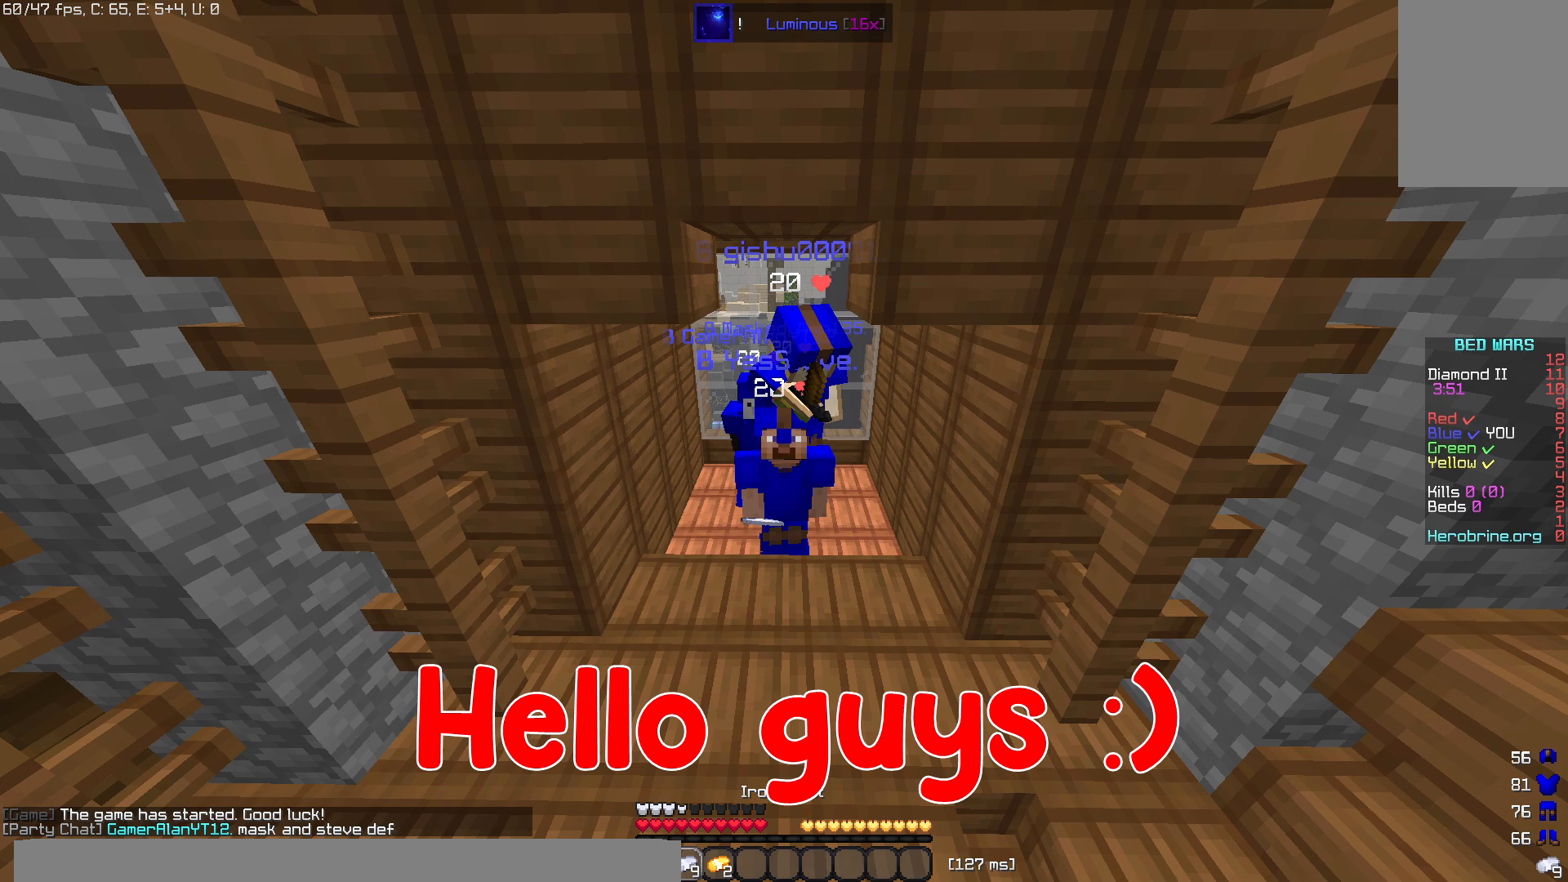
{"keys": [], "mouse": [], "events": []}
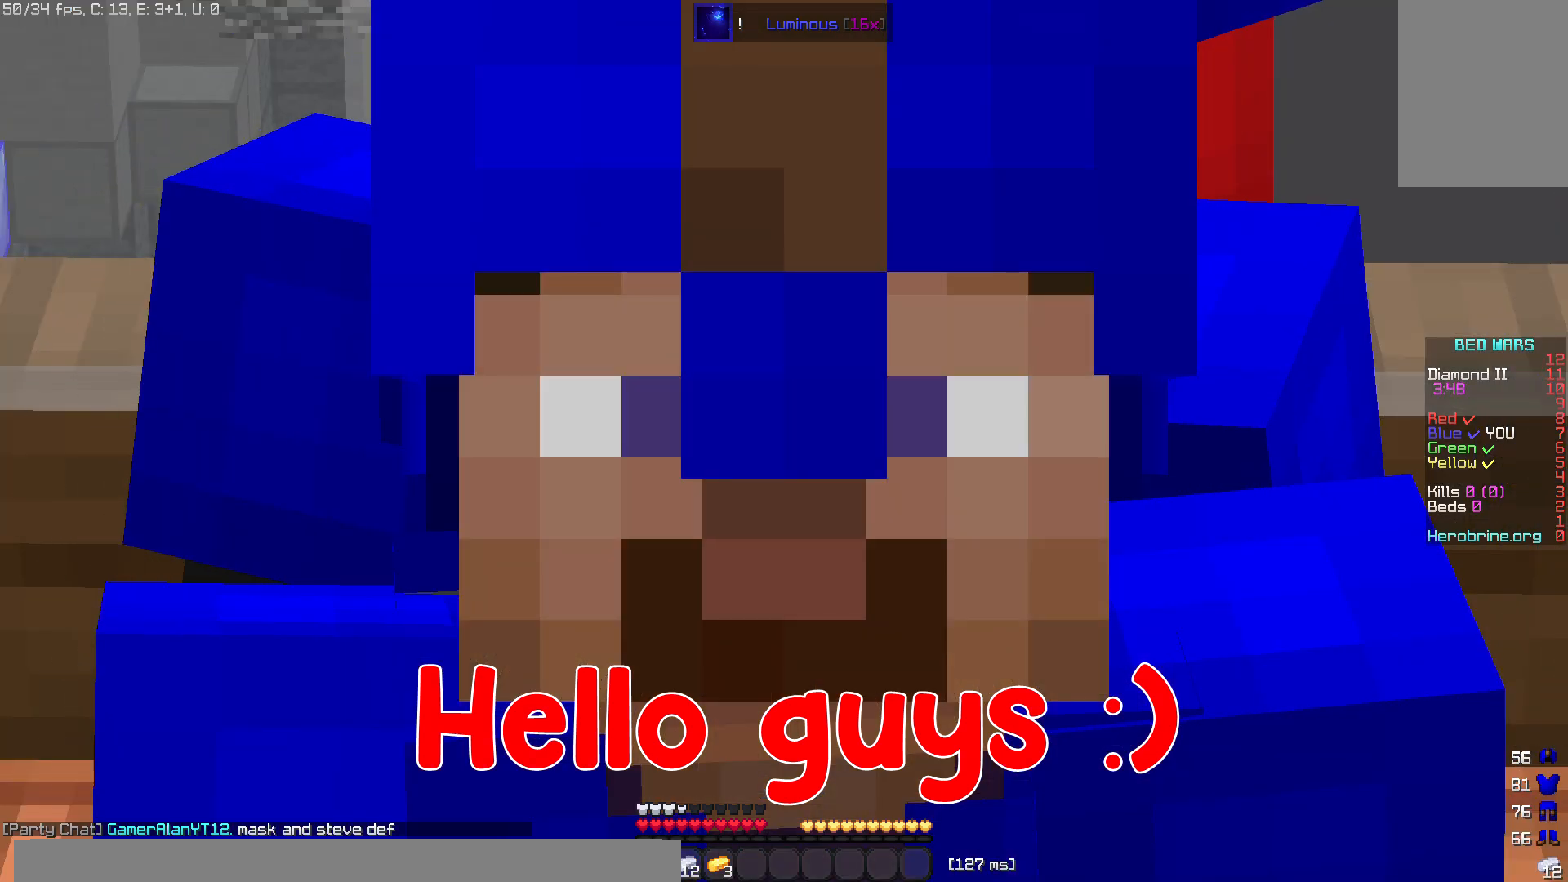
{"keys": [], "mouse": ["left", "right"], "events": [[380, "mouse_right", "down"], [440, "mouse_left", "down"]]}
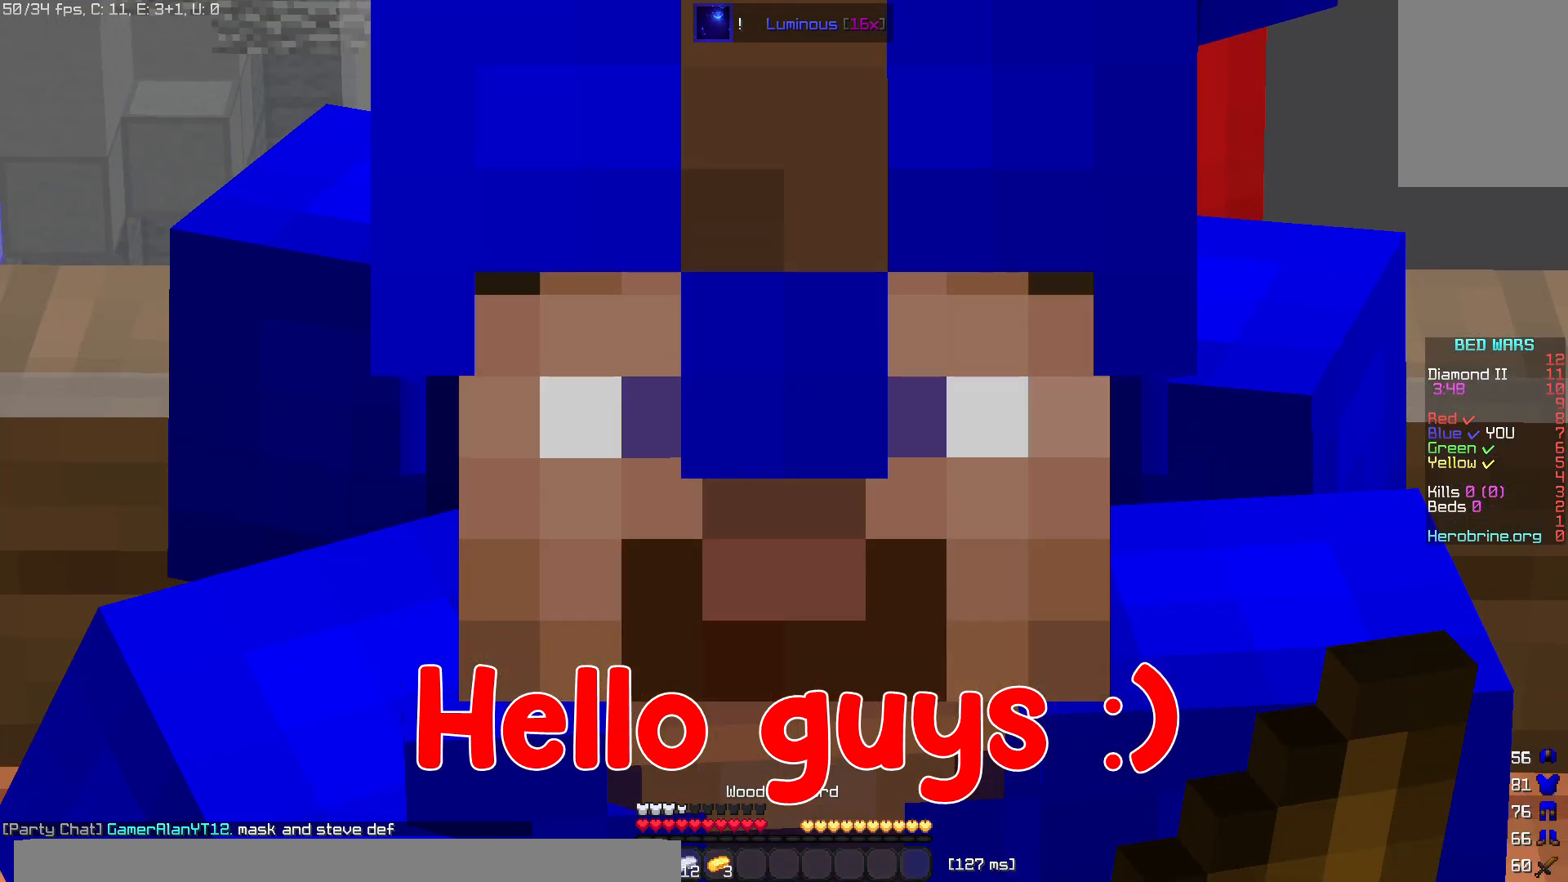
{"keys": [], "mouse": ["right"], "events": [[80, "mouse_left", "up"], [80, "mouse_right", "up"], [160, "mouse_left", "down"], [160, "mouse_right", "down"], [280, "mouse_right", "up"], [340, "mouse_left", "up"], [360, "mouse_right", "down"]]}
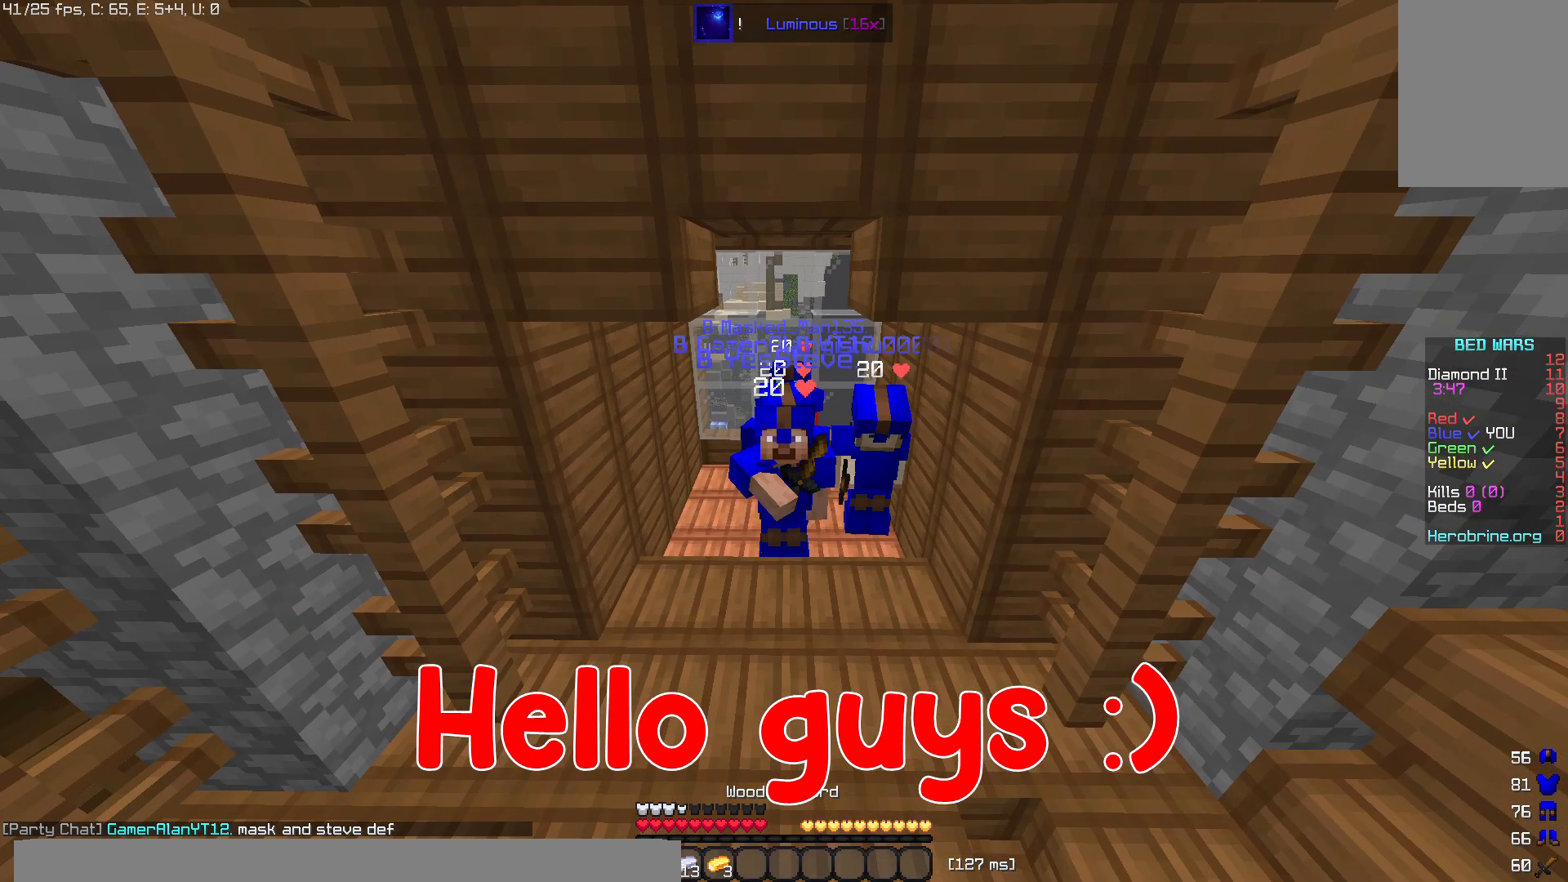
{"keys": [], "mouse": ["right"], "events": []}
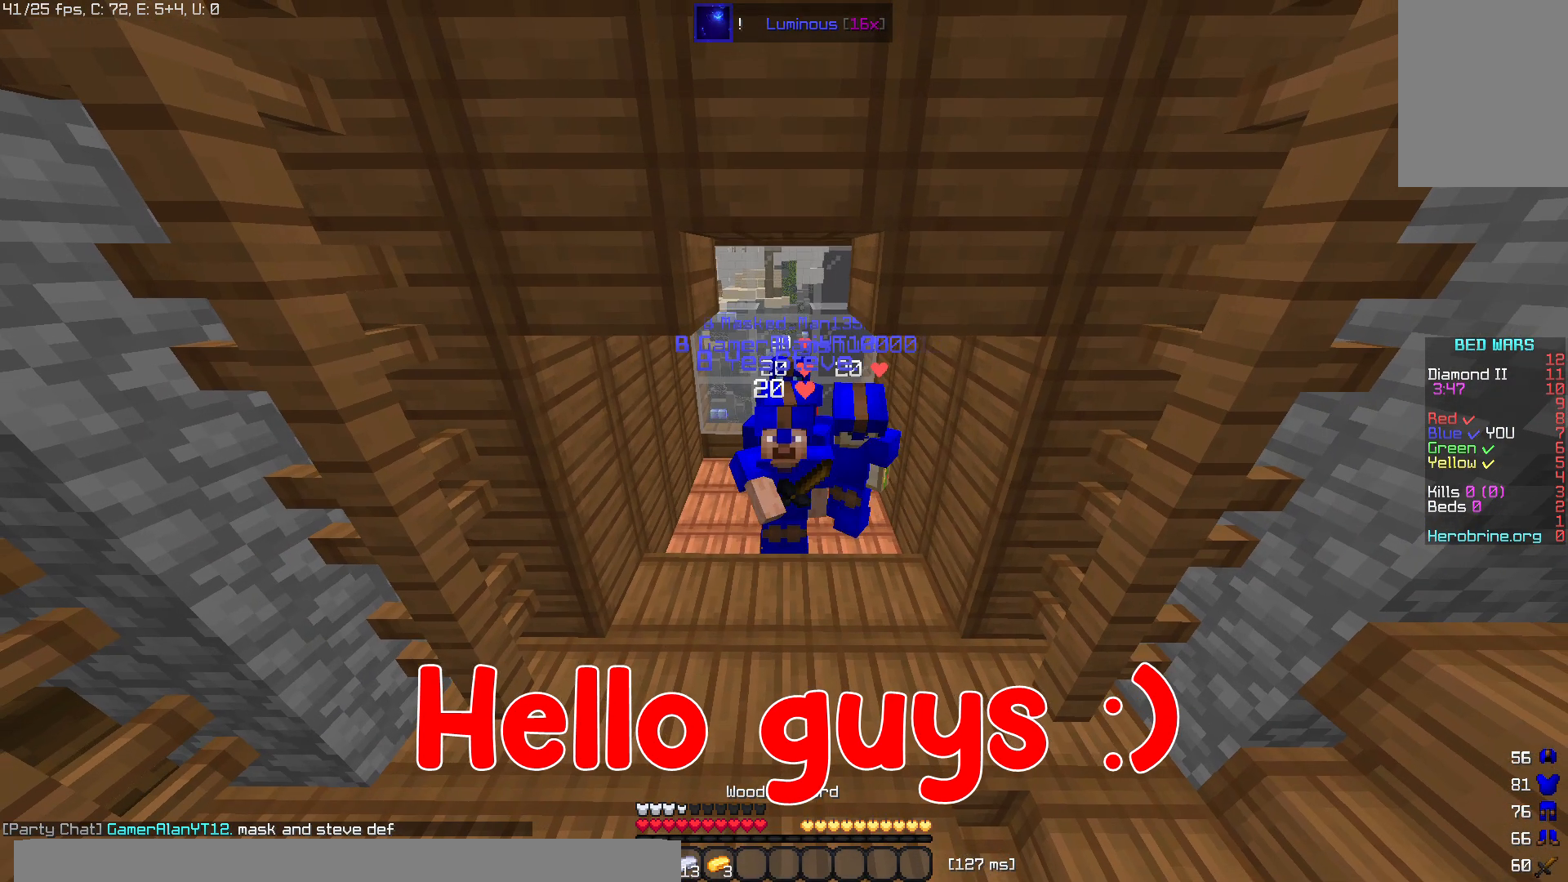
{"keys": [], "mouse": ["right"], "events": []}
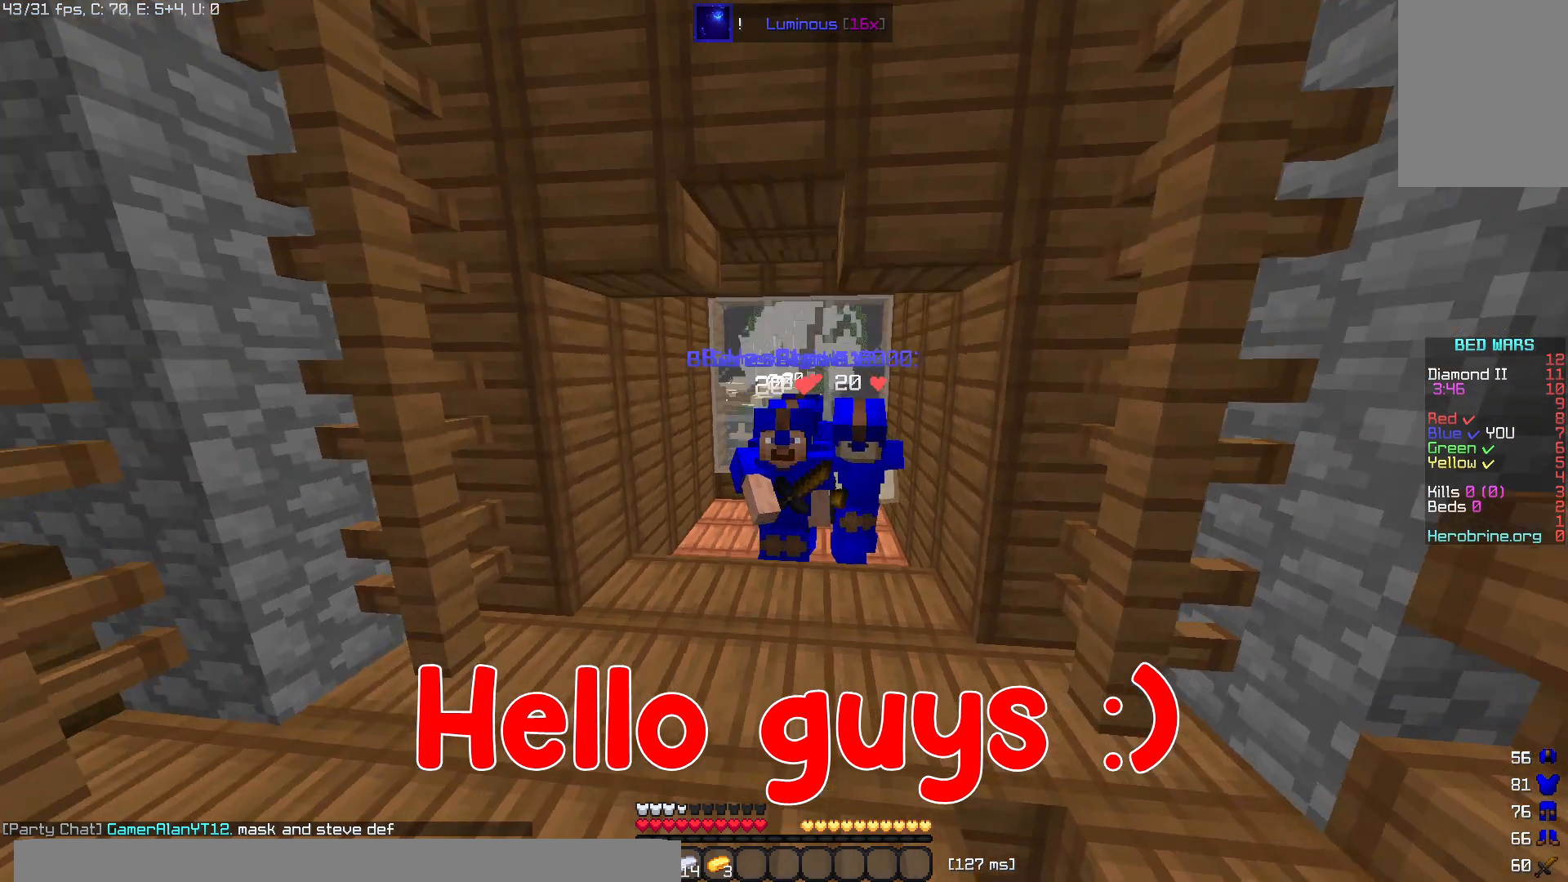
{"keys": [], "mouse": ["right"], "events": []}
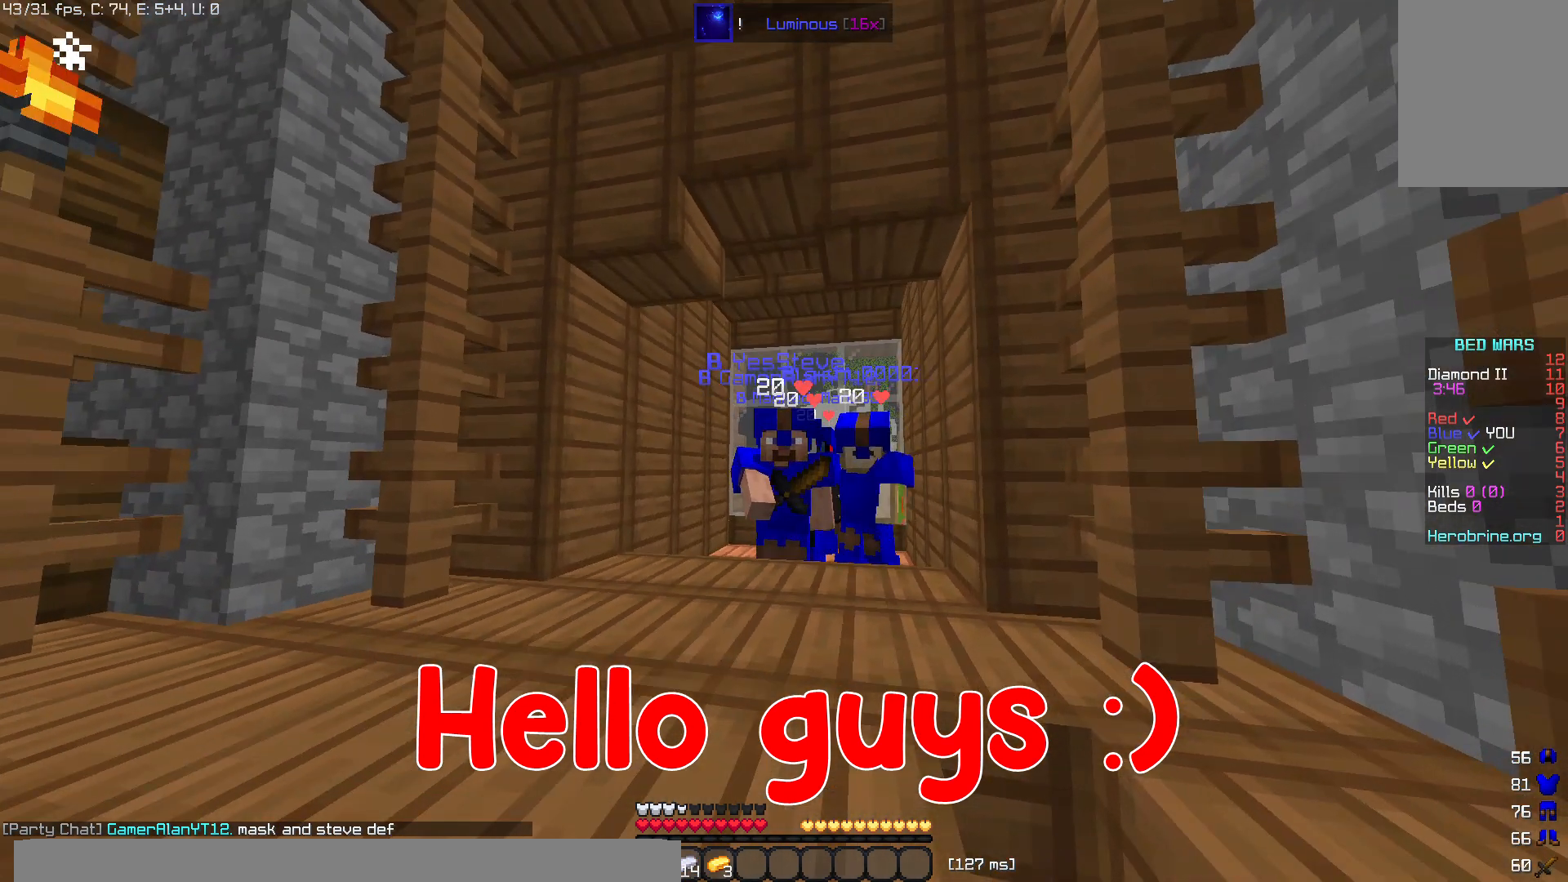
{"keys": [], "mouse": ["right"], "events": []}
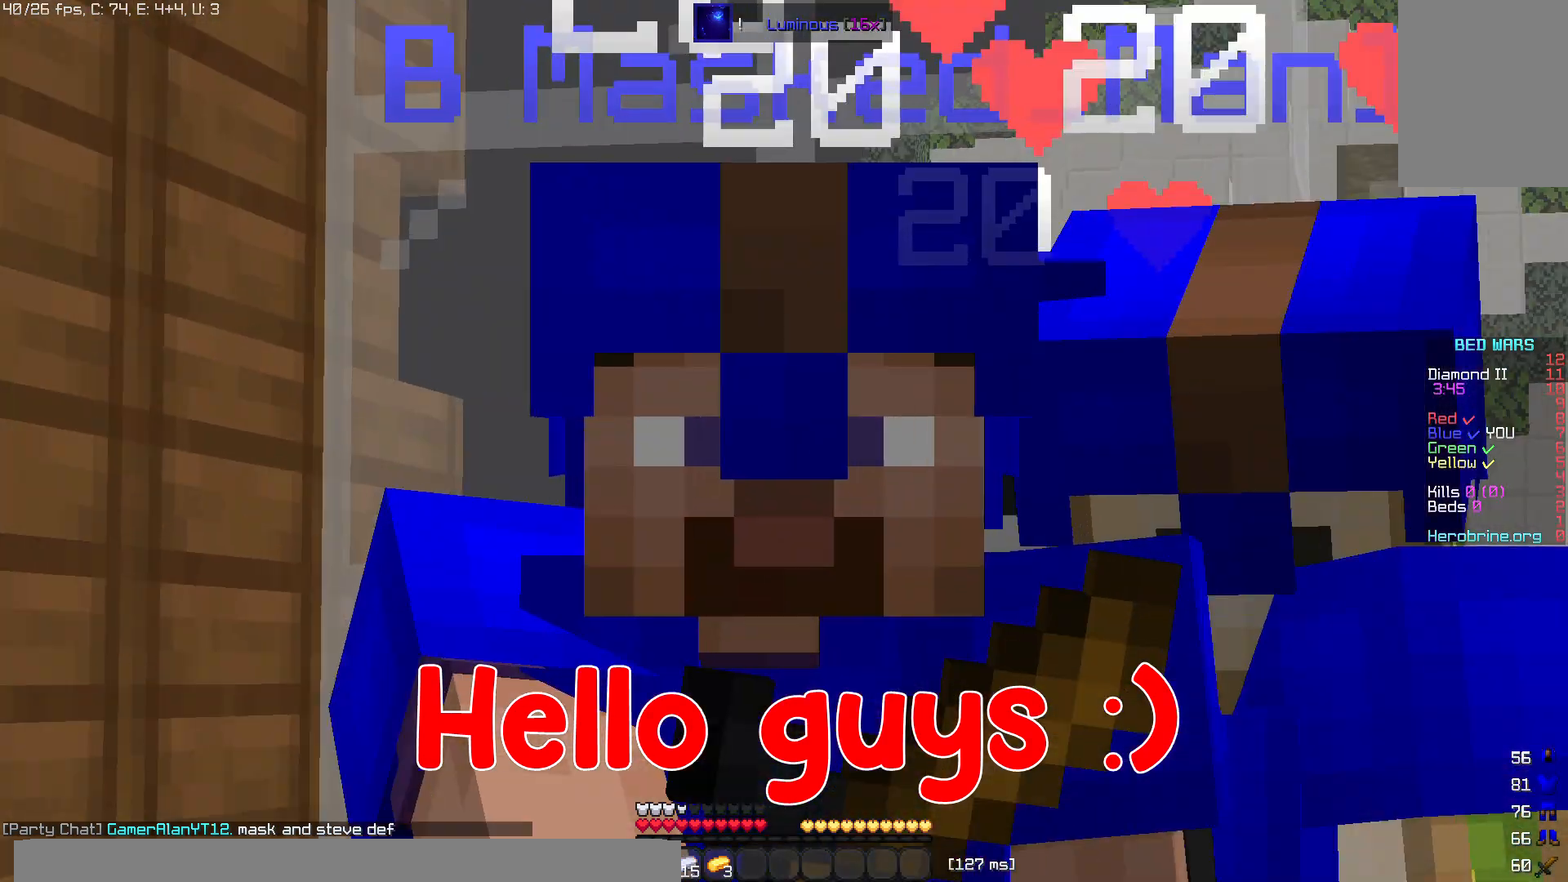
{"keys": [], "mouse": ["right"], "events": []}
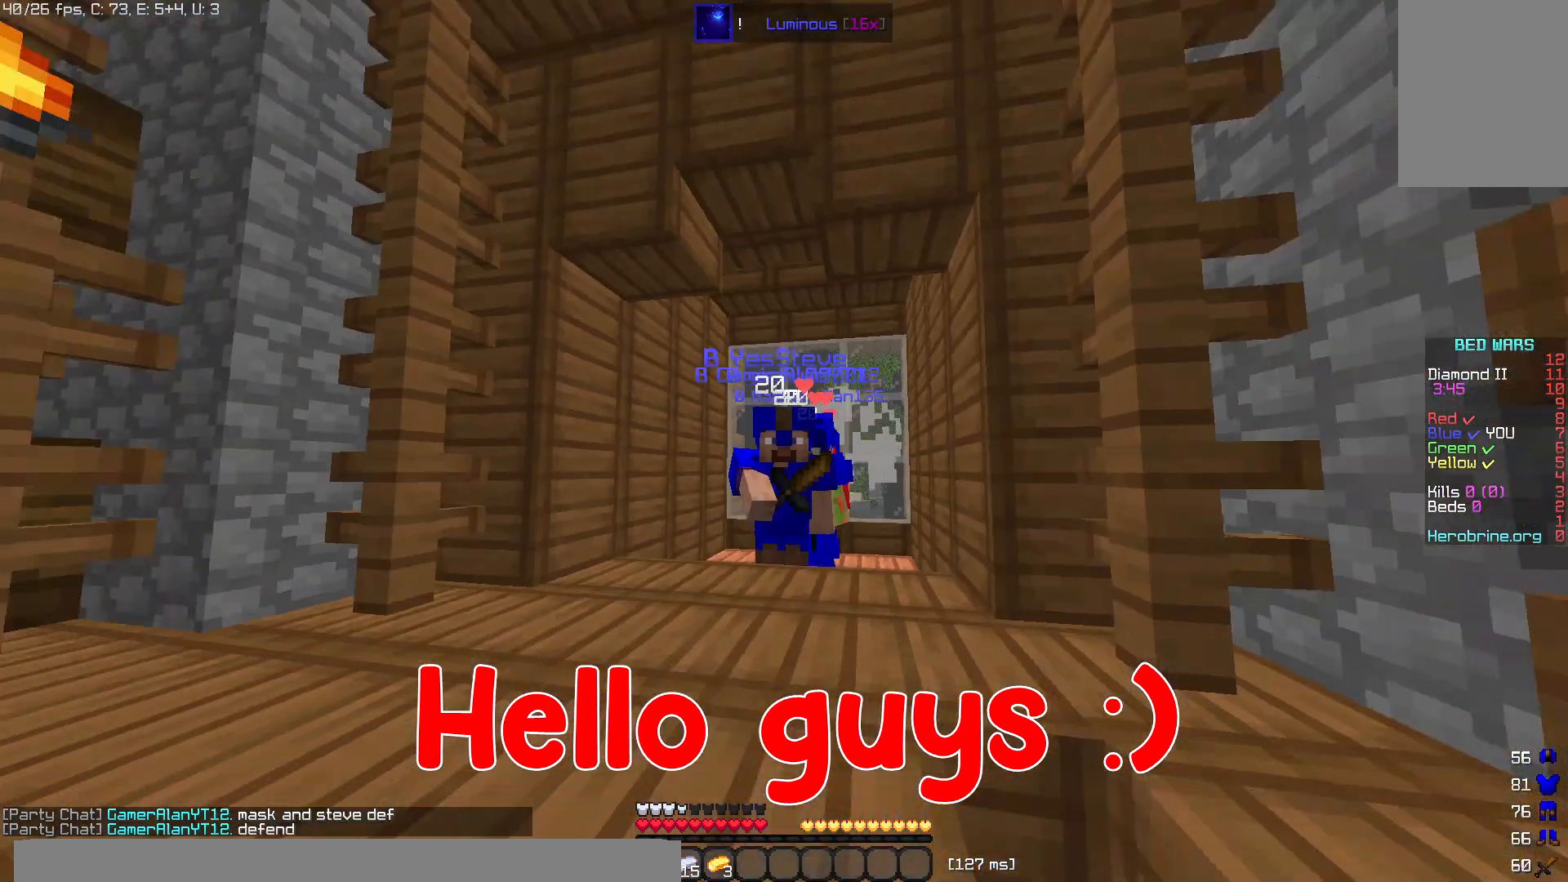
{"keys": [], "mouse": [], "events": [[240, "mouse_right", "up"]]}
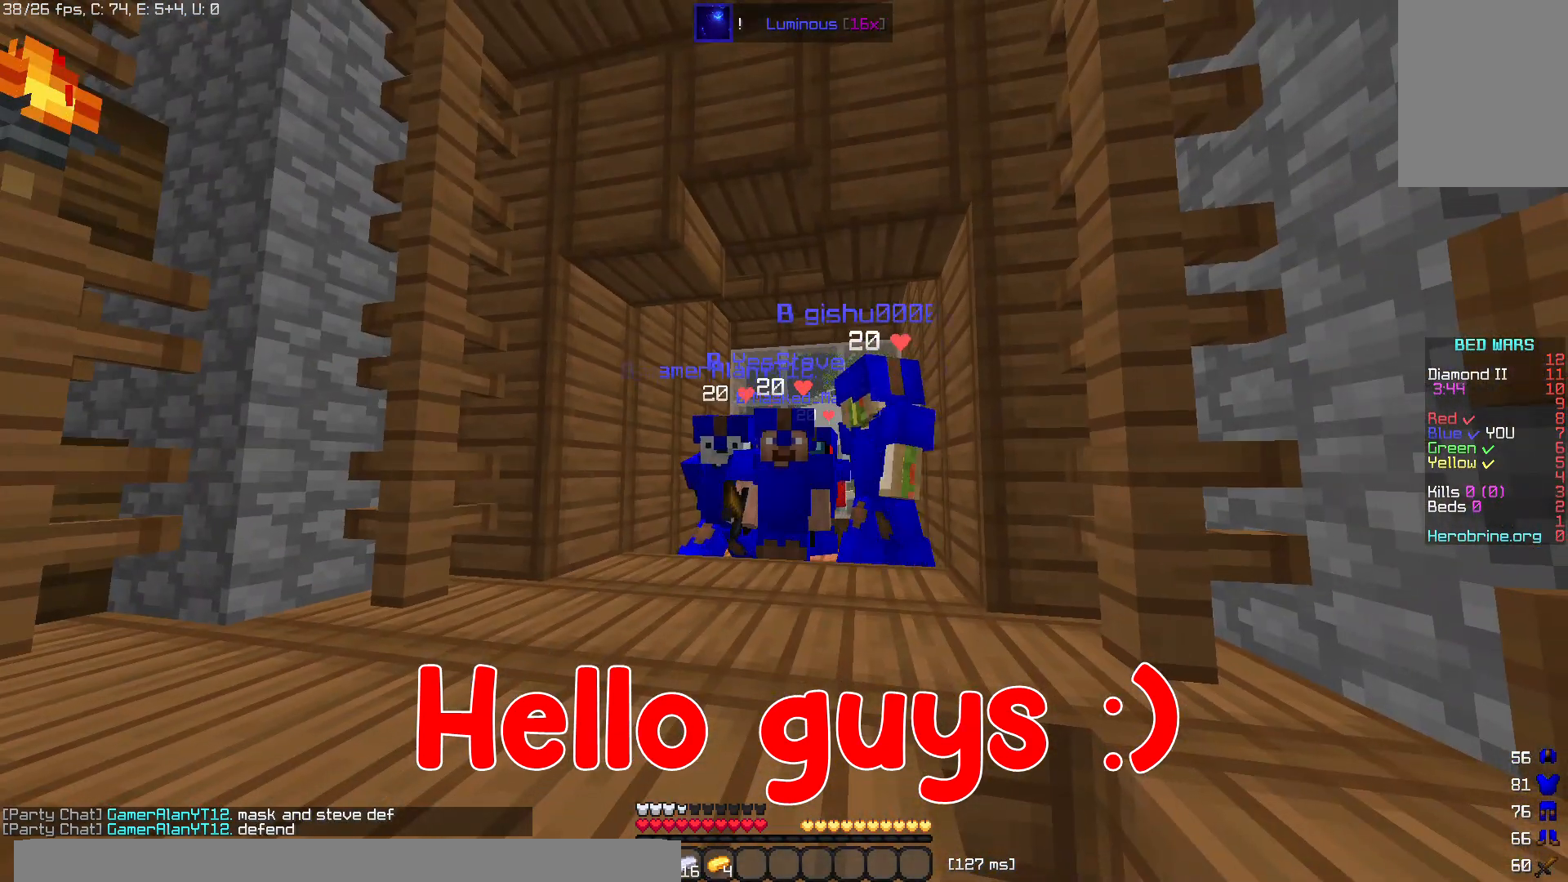
{"keys": [], "mouse": [], "events": []}